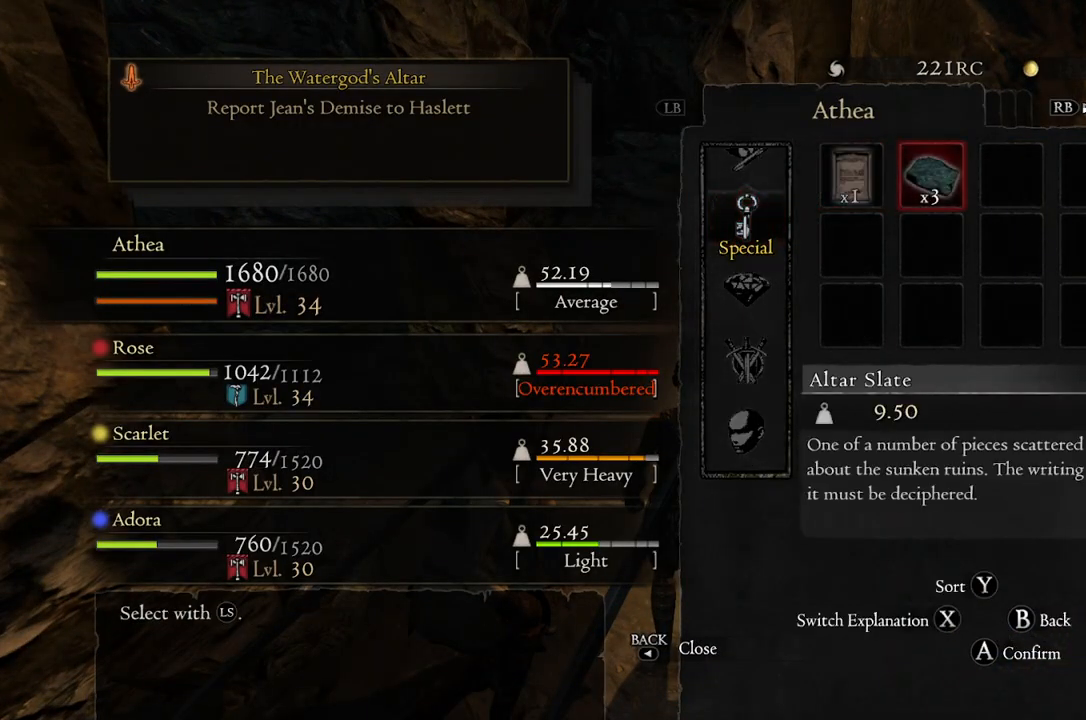
Gameplay with a controller (Xbox layout); each line is a JSON object with the inputs held at the frame after it. "events" lists button and stick changes between this image and that frame as [ms after this image, input, new state], when the widget could be followed in between.
{"buttons": ["A"], "left_stick": "center", "right_stick": "center", "events": [[67, "left_stick", "center"], [100, "A", "down"], [183, "A", "up"], [250, "left_stick", "down"], [417, "left_stick", "center"], [450, "A", "down"]]}
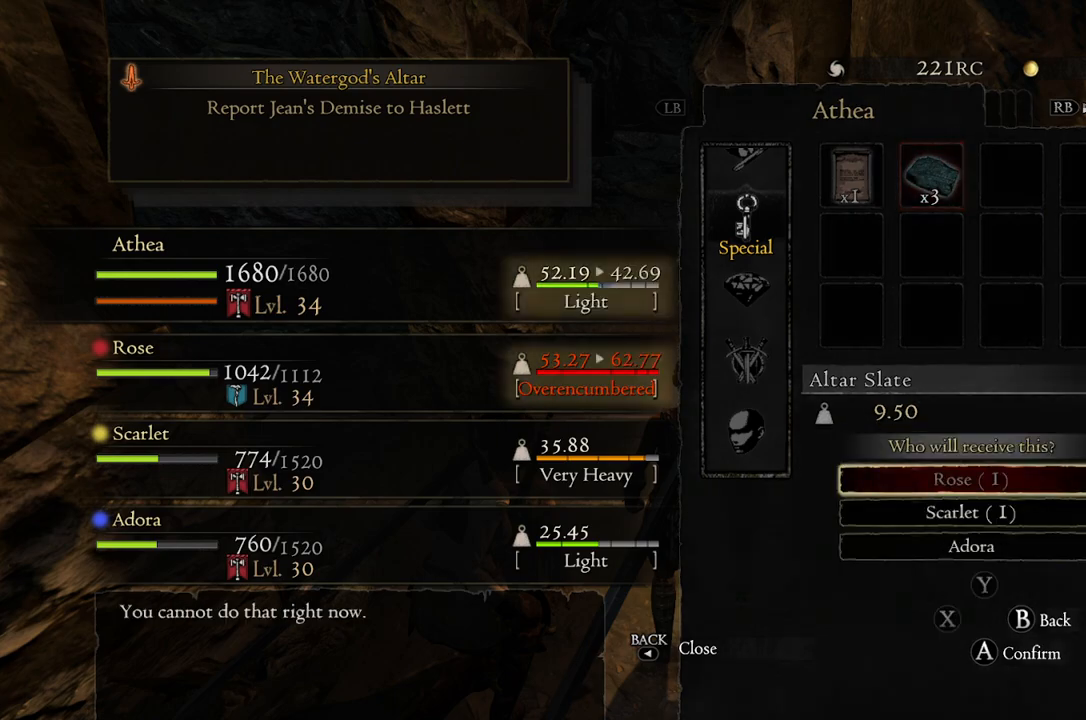
{"buttons": ["A"], "left_stick": "center", "right_stick": "center", "events": [[17, "A", "up"], [217, "left_stick", "down"], [367, "left_stick", "center"], [500, "A", "down"]]}
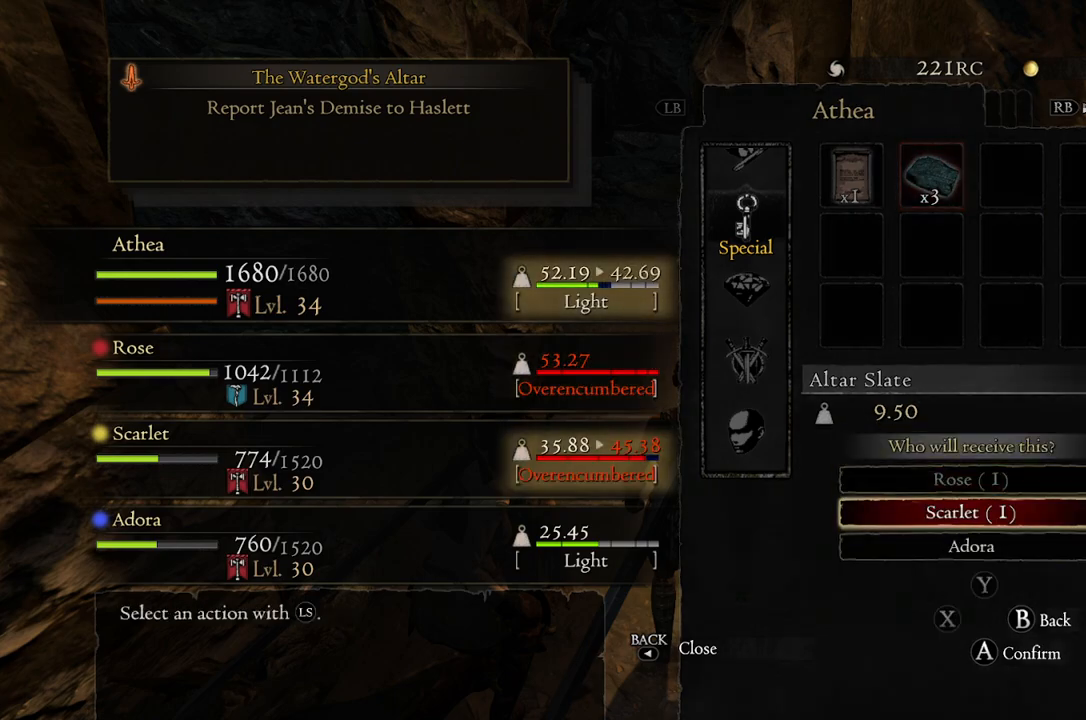
{"buttons": [], "left_stick": "center", "right_stick": "center", "events": [[33, "A", "up"], [133, "left_stick", "down"], [217, "left_stick", "center"]]}
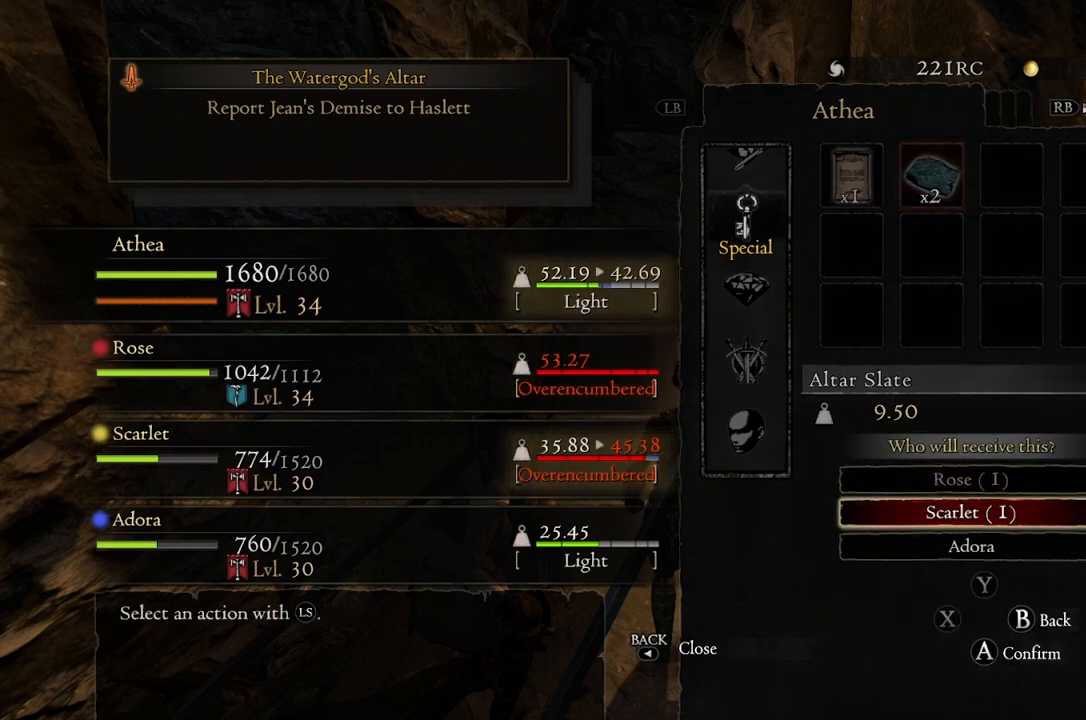
{"buttons": [], "left_stick": "center", "right_stick": "center", "events": [[167, "A", "down"], [250, "A", "up"]]}
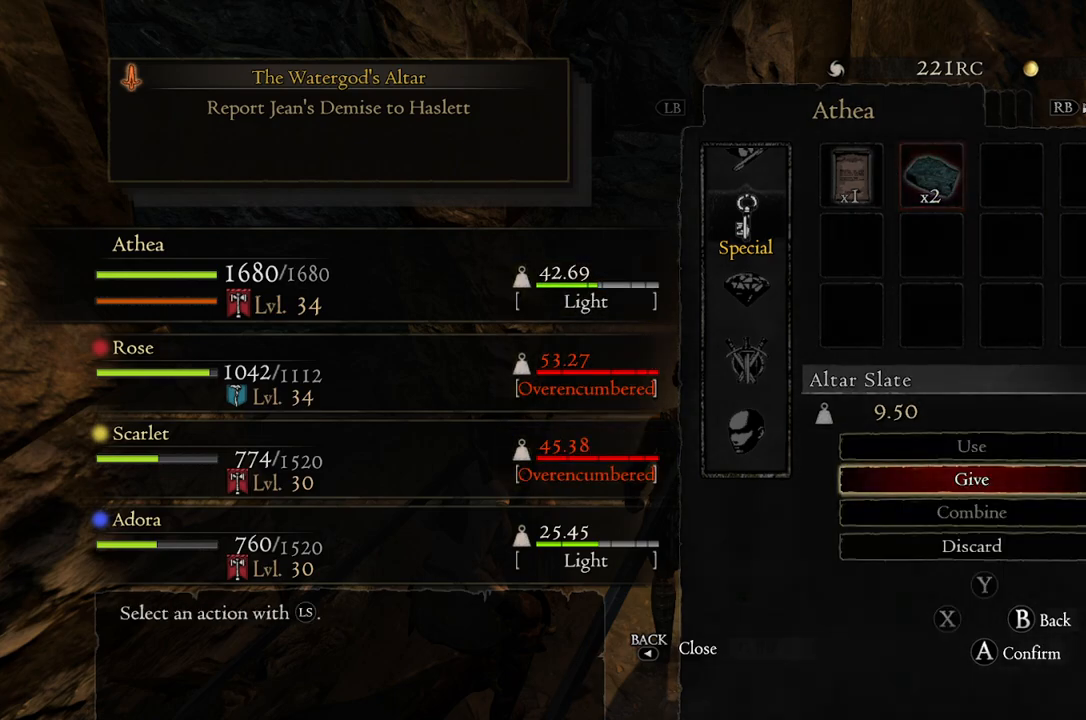
{"buttons": ["A"], "left_stick": "center", "right_stick": "center", "events": [[33, "A", "down"], [117, "A", "up"], [317, "left_stick", "down-left"], [450, "left_stick", "center"], [483, "A", "down"]]}
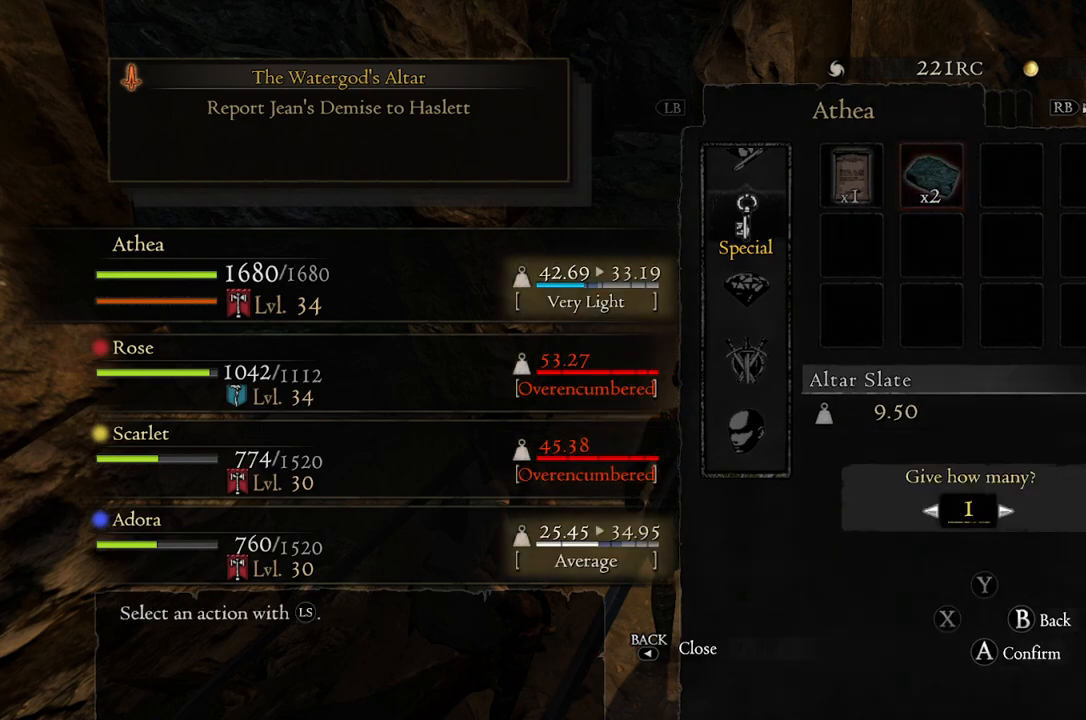
{"buttons": ["A"], "left_stick": "center", "right_stick": "center", "events": [[83, "A", "up"], [183, "left_stick", "left"], [317, "left_stick", "center"], [500, "A", "down"]]}
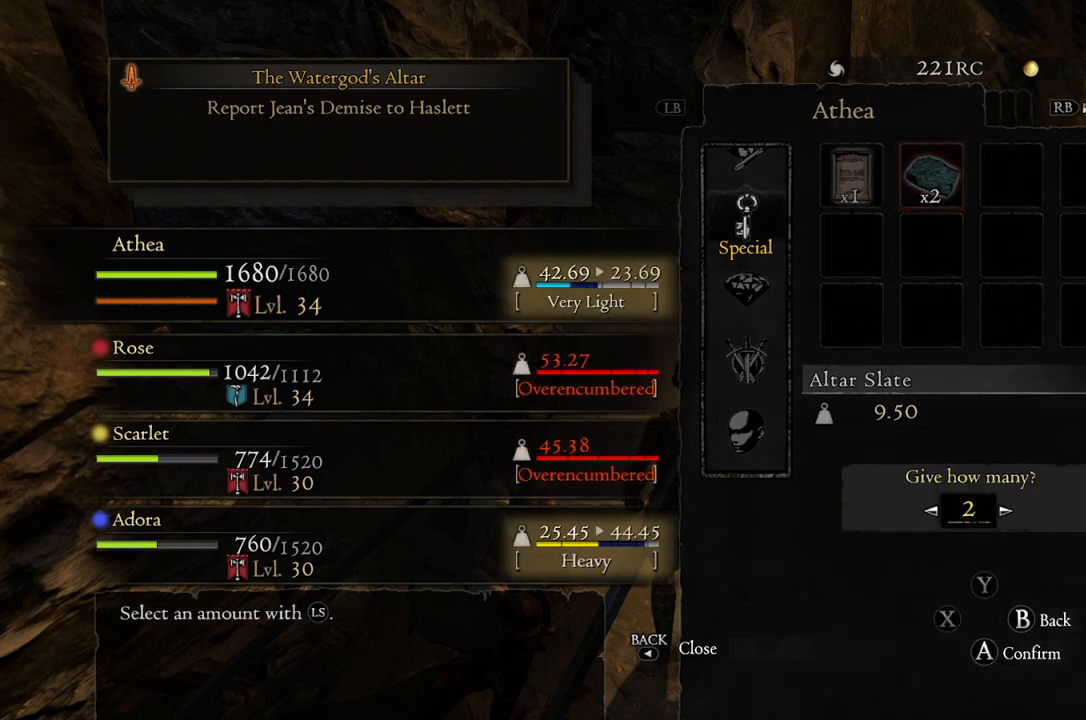
{"buttons": [], "left_stick": "center", "right_stick": "center", "events": [[83, "A", "up"]]}
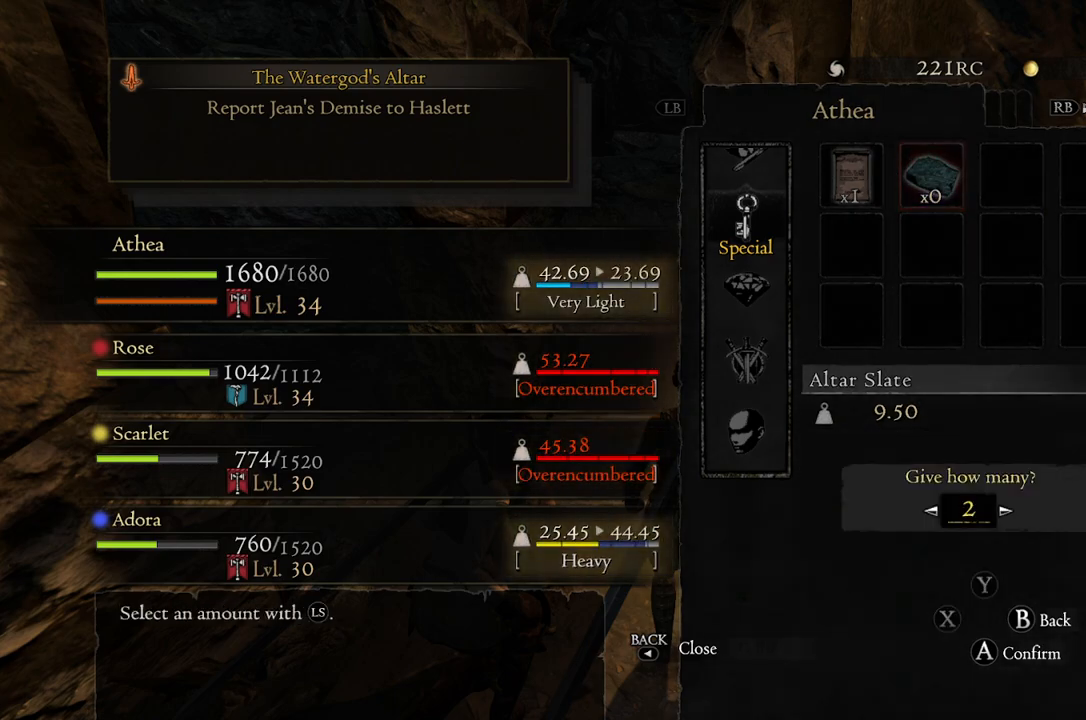
{"buttons": ["B"], "left_stick": "center", "right_stick": "center", "events": [[83, "B", "down"], [200, "B", "up"], [483, "B", "down"]]}
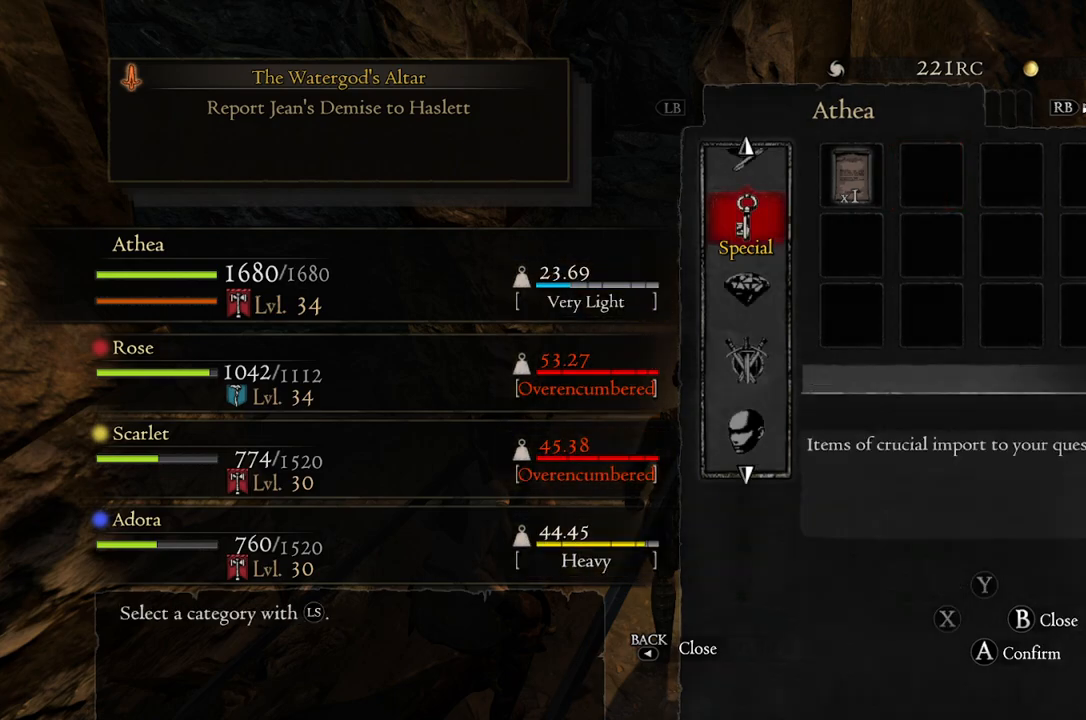
{"buttons": [], "left_stick": "up", "right_stick": "center", "events": [[17, "B", "up"], [167, "left_stick", "up"]]}
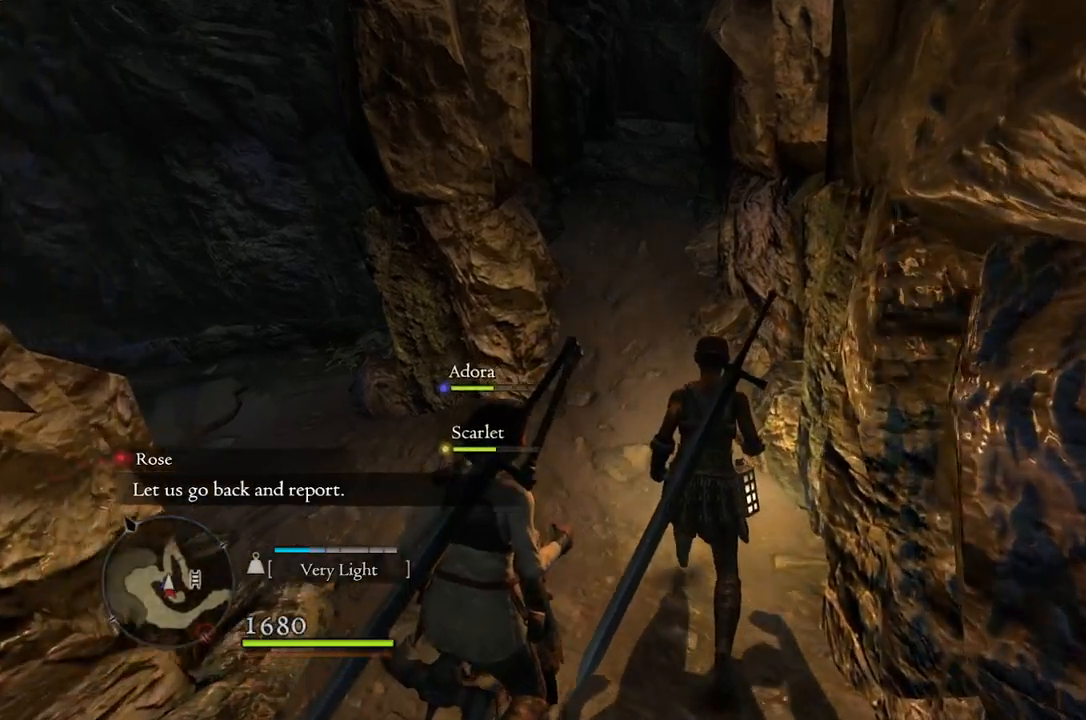
{"buttons": [], "left_stick": "up", "right_stick": "center", "events": []}
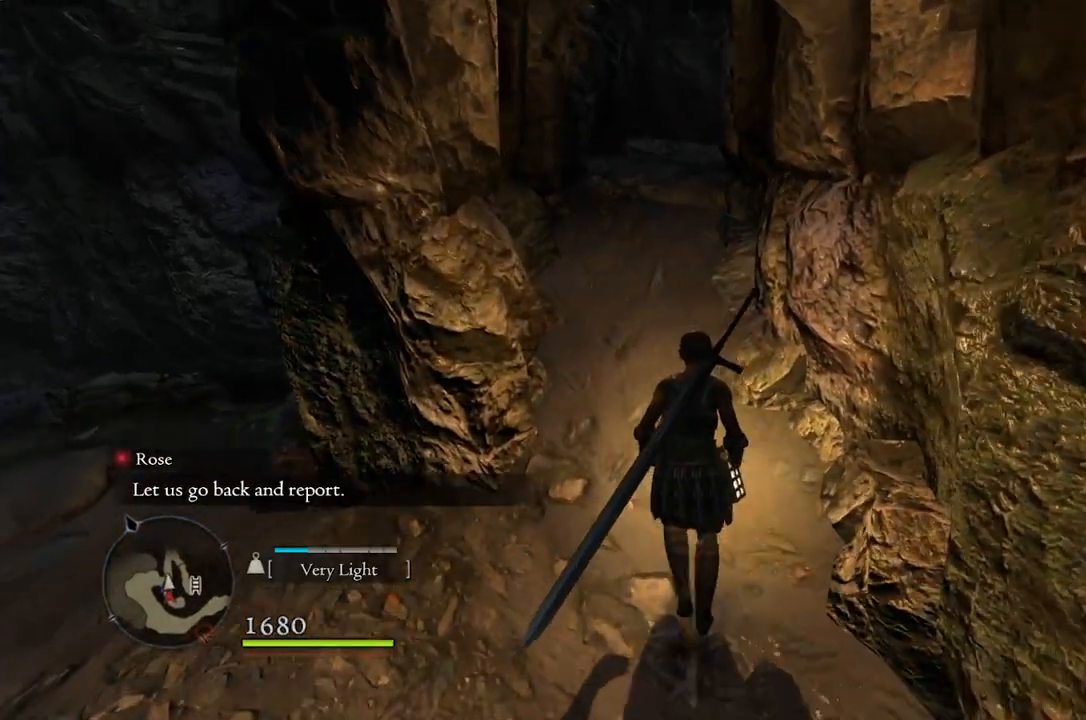
{"buttons": [], "left_stick": "up", "right_stick": "center", "events": []}
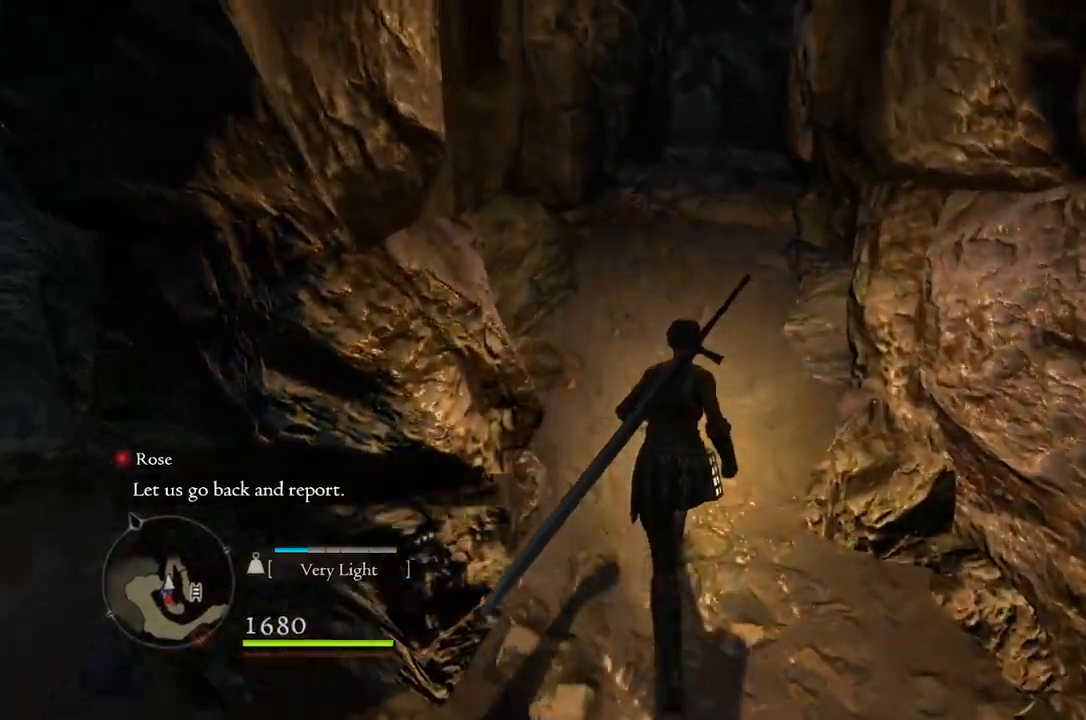
{"buttons": [], "left_stick": "up", "right_stick": "down-right", "events": [[183, "right_stick", "down-right"]]}
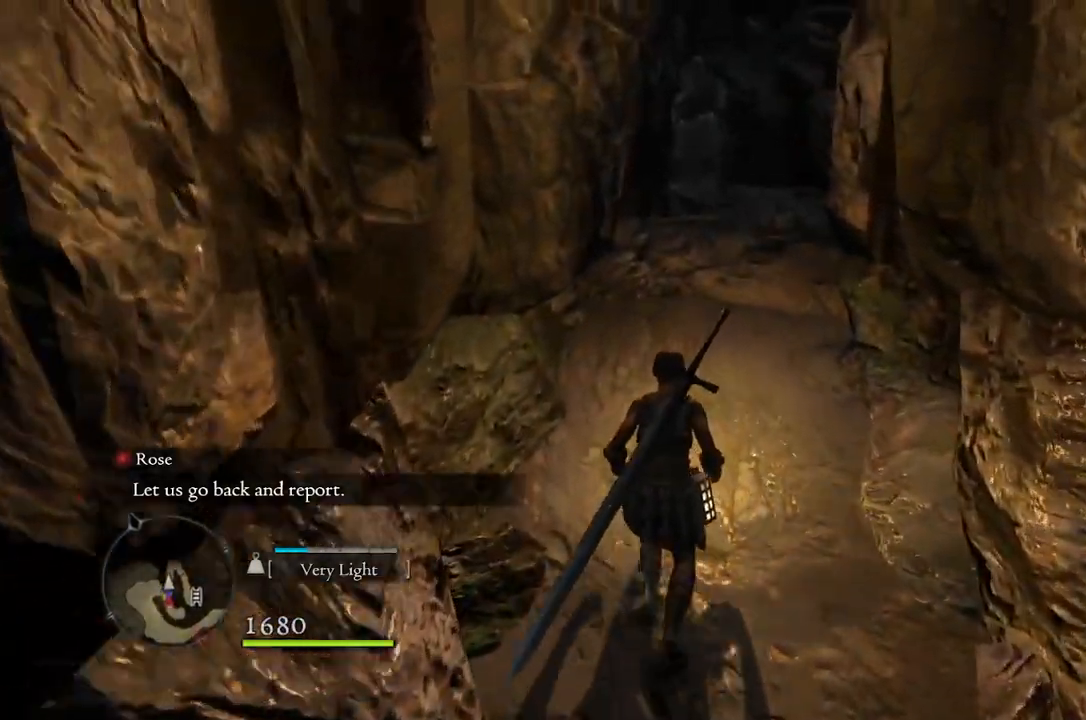
{"buttons": [], "left_stick": "up", "right_stick": "center", "events": [[500, "right_stick", "center"]]}
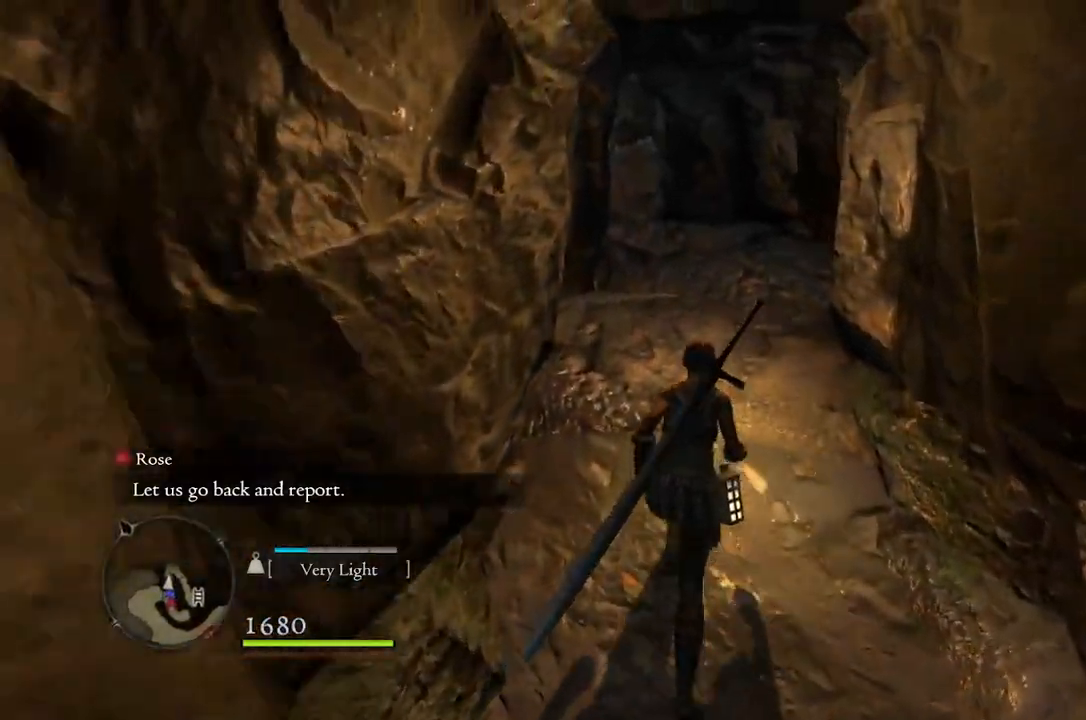
{"buttons": [], "left_stick": "up", "right_stick": "center", "events": []}
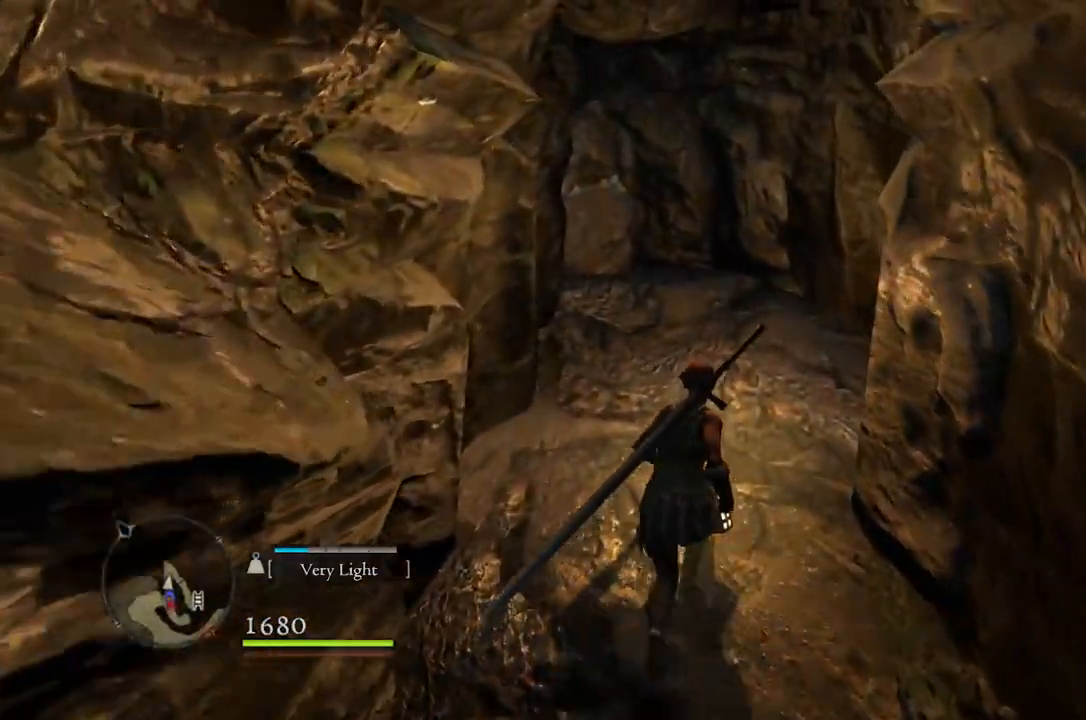
{"buttons": [], "left_stick": "up", "right_stick": "center", "events": []}
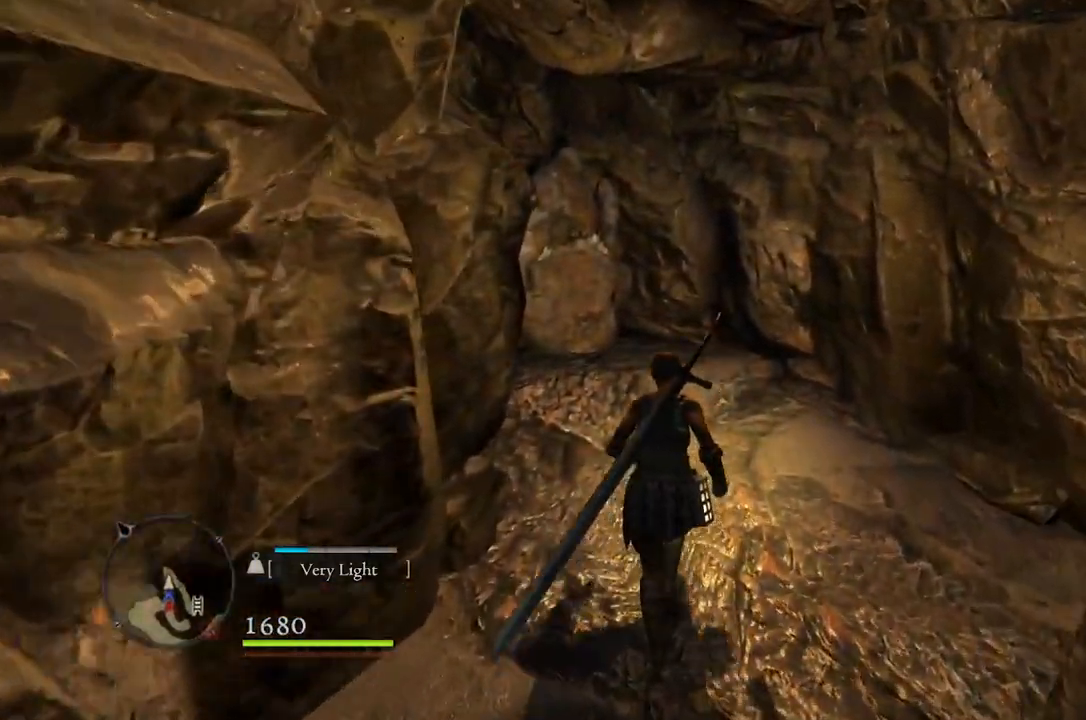
{"buttons": [], "left_stick": "up", "right_stick": "center", "events": [[33, "right_stick", "down-left"], [500, "right_stick", "center"]]}
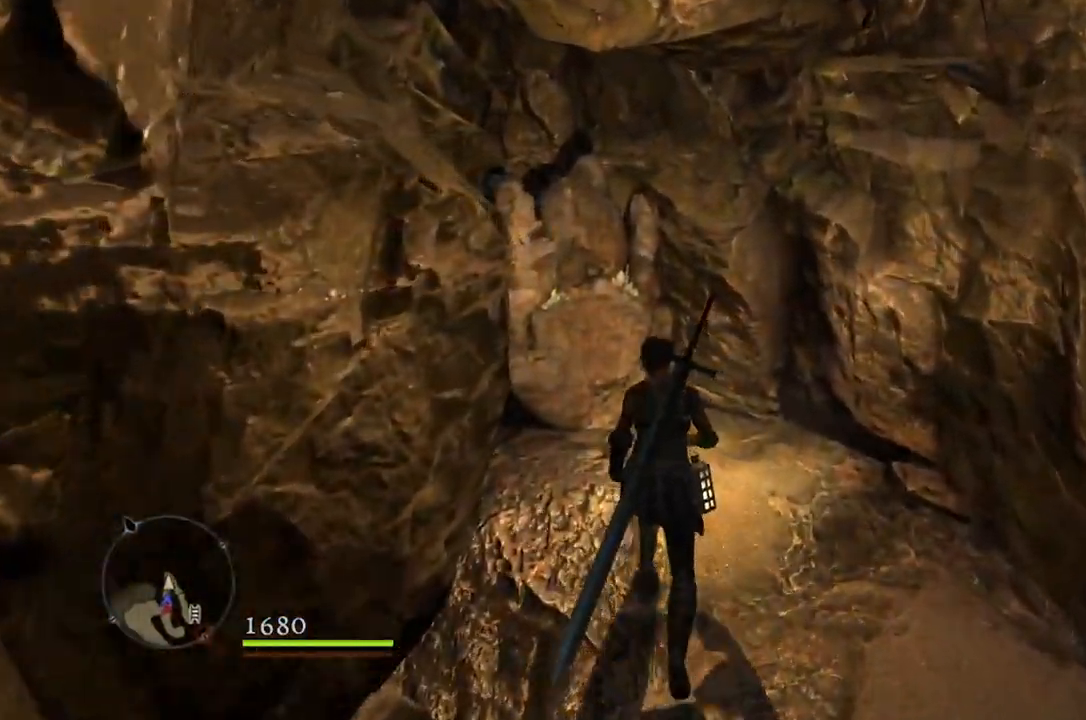
{"buttons": [], "left_stick": "center", "right_stick": "center", "events": [[350, "B", "down"], [417, "B", "up"], [433, "left_stick", "center"]]}
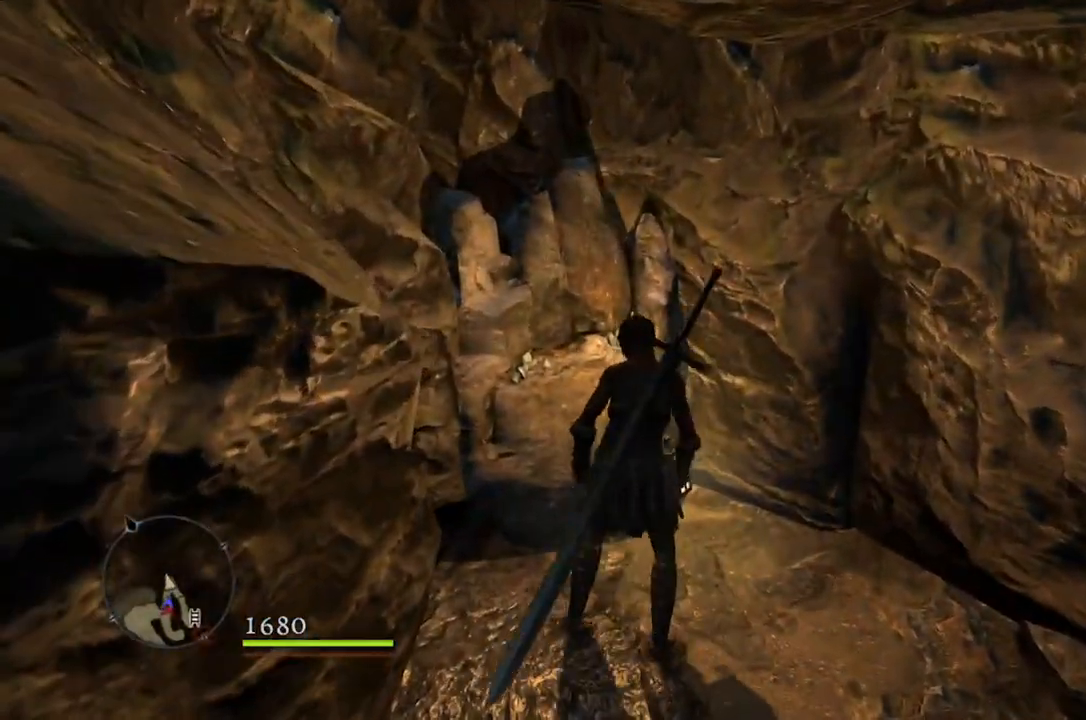
{"buttons": [], "left_stick": "center", "right_stick": "center", "events": []}
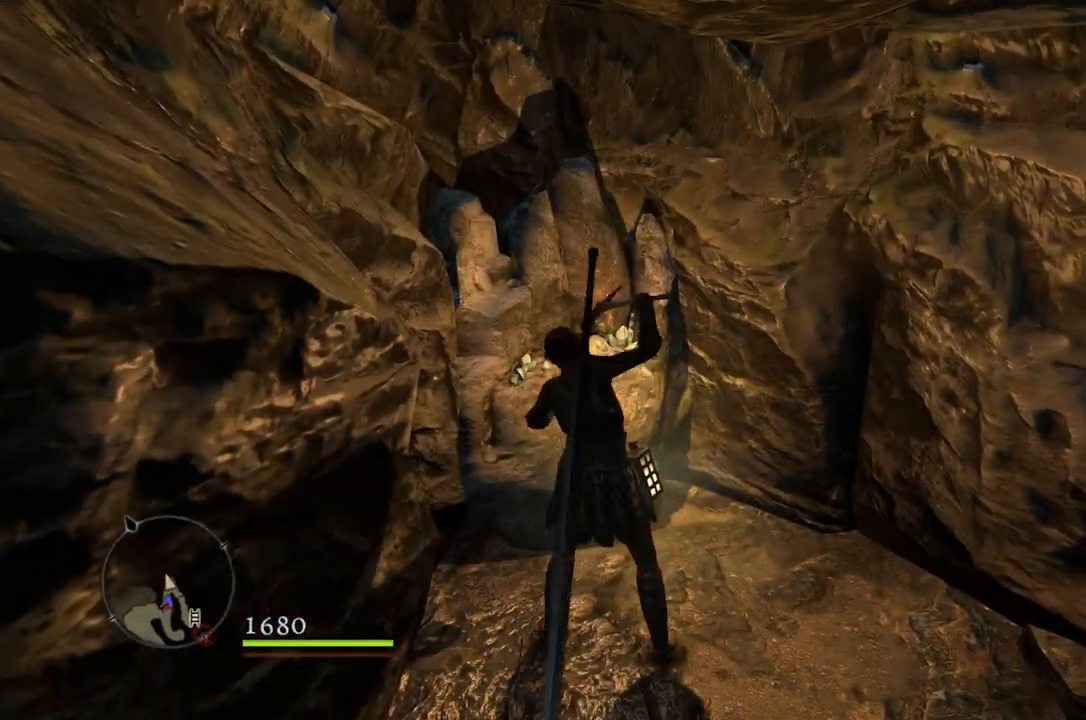
{"buttons": [], "left_stick": "center", "right_stick": "center", "events": []}
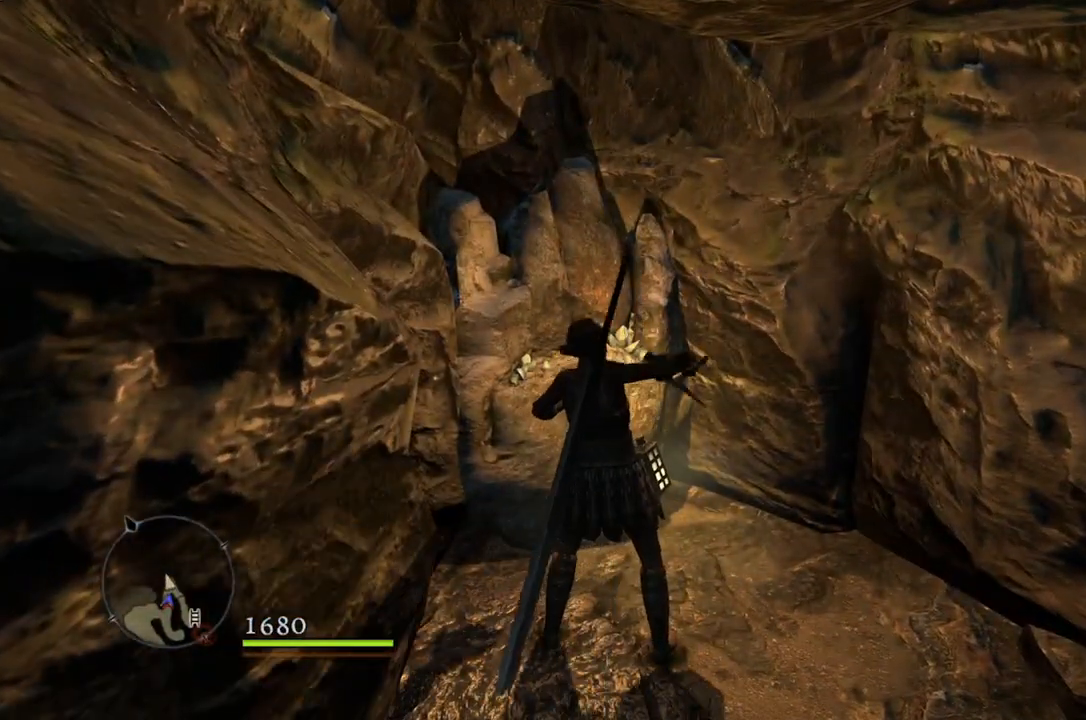
{"buttons": [], "left_stick": "center", "right_stick": "center", "events": []}
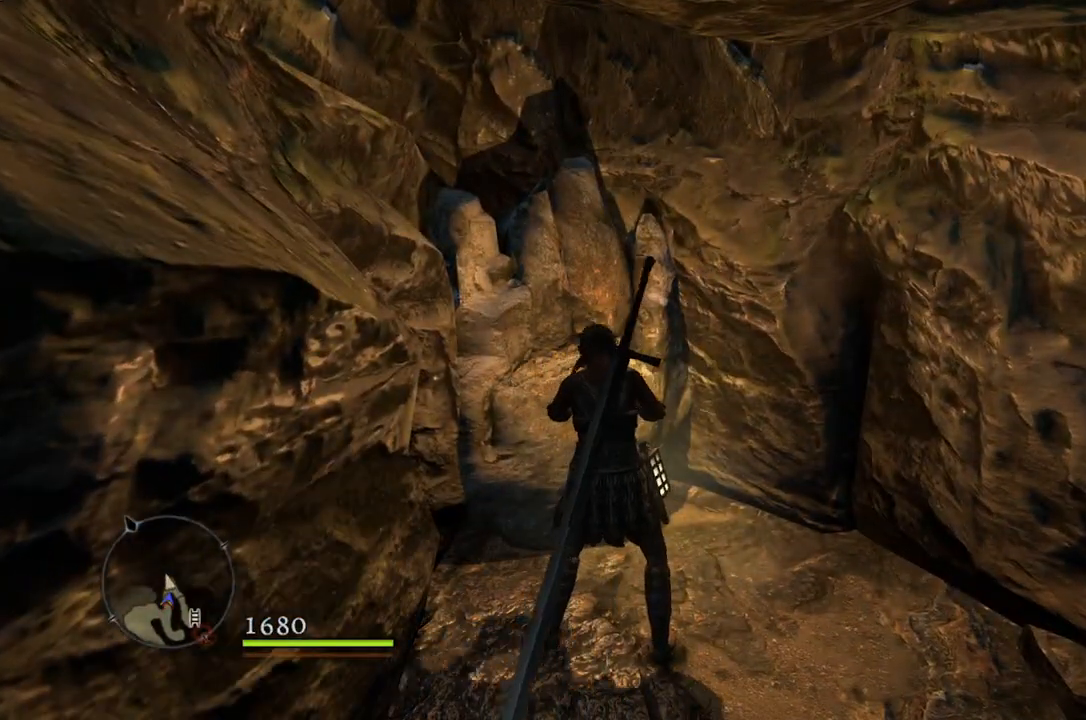
{"buttons": [], "left_stick": "center", "right_stick": "center", "events": []}
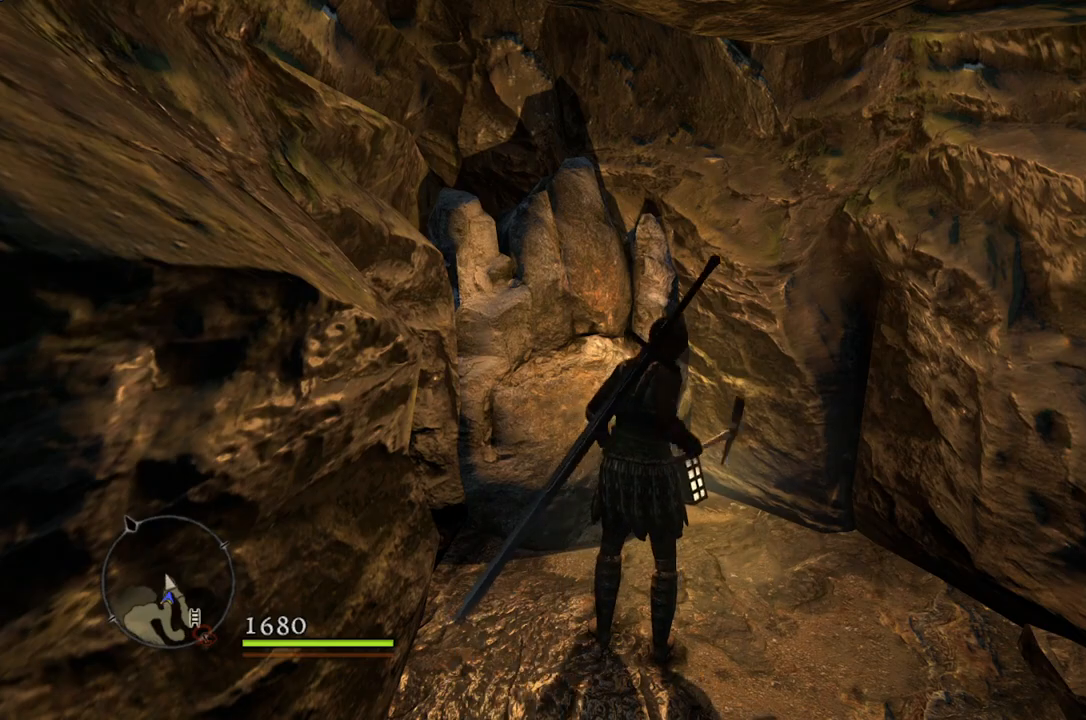
{"buttons": [], "left_stick": "right", "right_stick": "right", "events": [[150, "right_stick", "right"], [200, "left_stick", "right"]]}
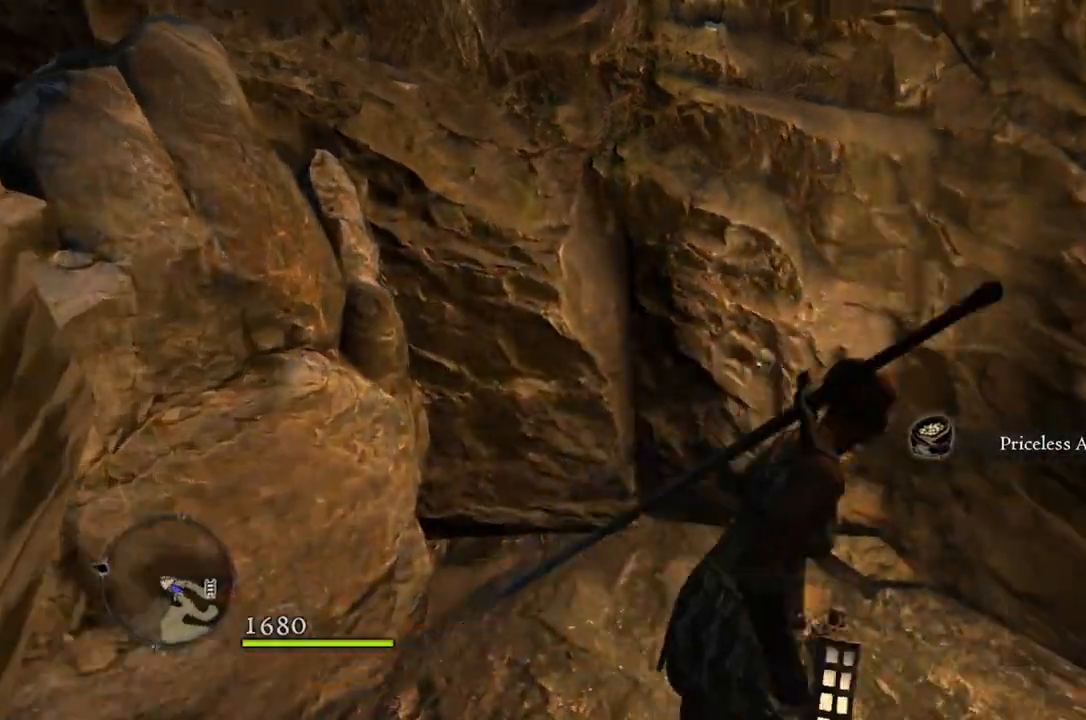
{"buttons": [], "left_stick": "up-right", "right_stick": "center", "events": [[167, "left_stick", "up-right"], [283, "right_stick", "center"]]}
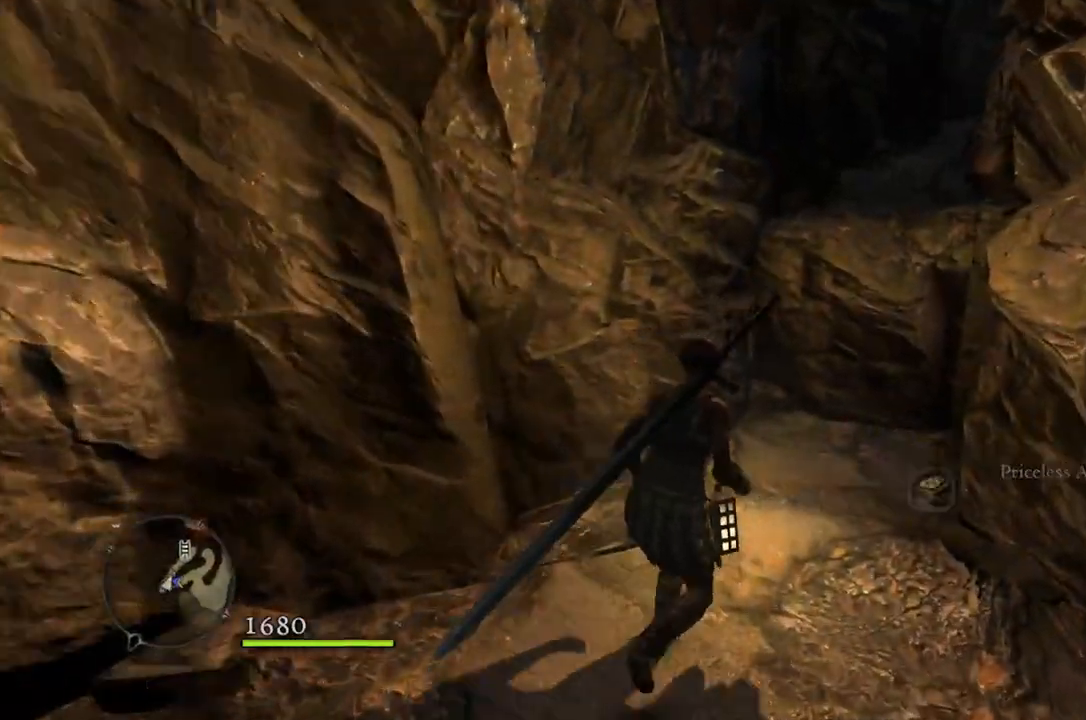
{"buttons": [], "left_stick": "up-right", "right_stick": "center", "events": [[200, "right_stick", "right"], [400, "right_stick", "center"]]}
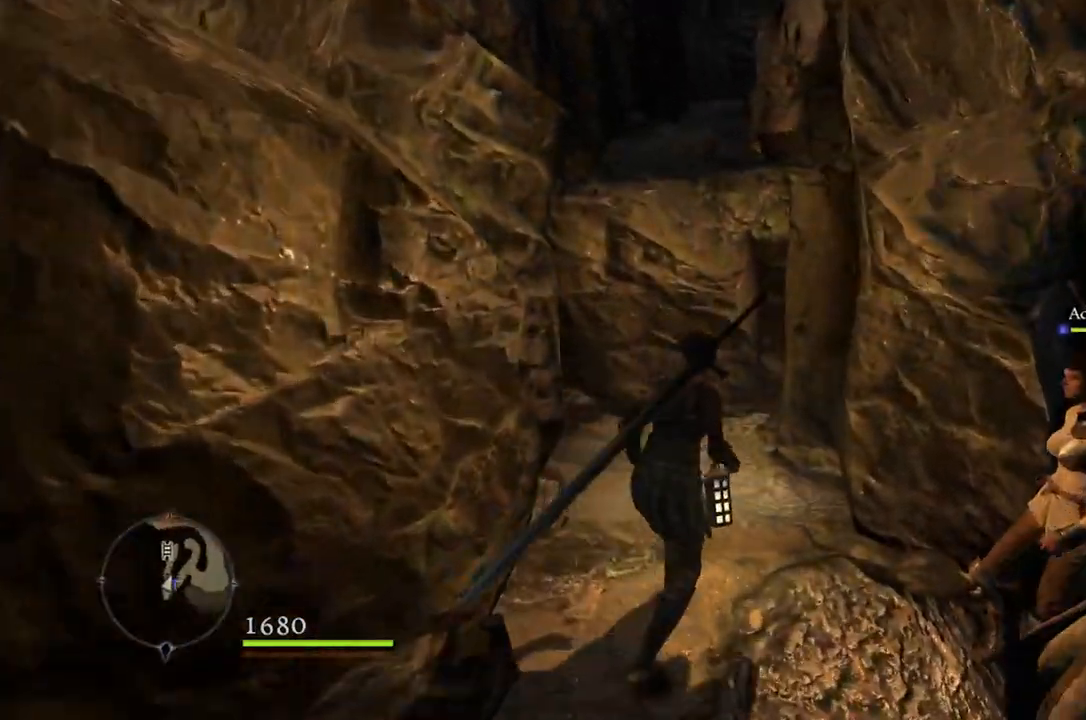
{"buttons": [], "left_stick": "up", "right_stick": "center", "events": [[17, "left_stick", "up"], [350, "A", "down"], [467, "A", "up"]]}
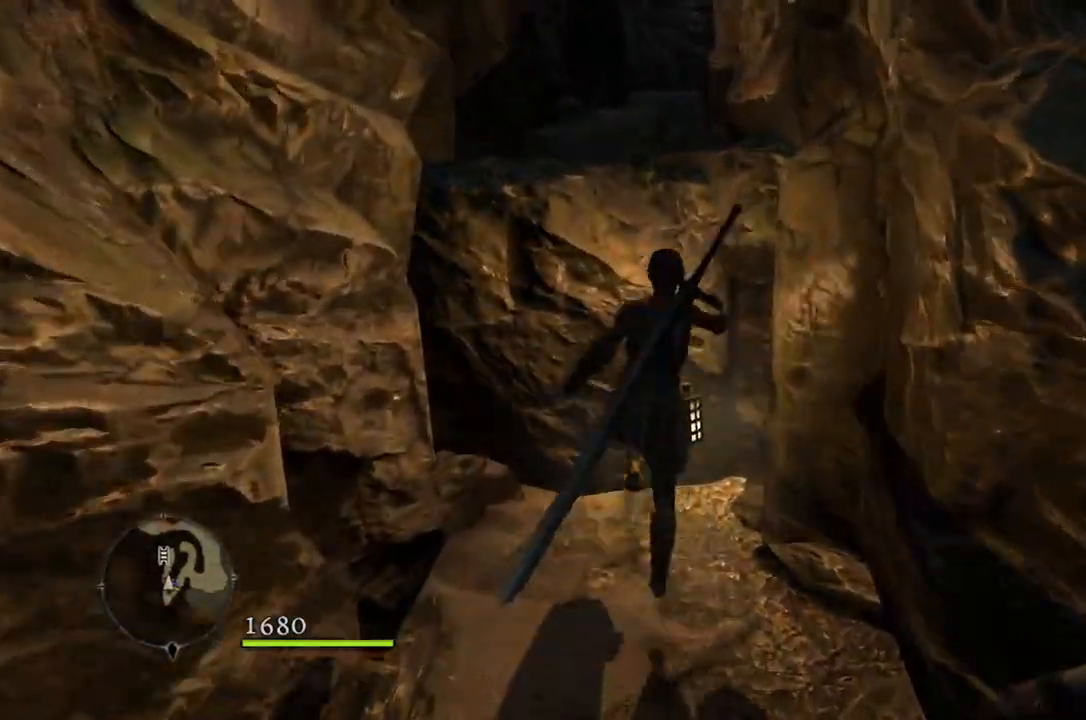
{"buttons": [], "left_stick": "up", "right_stick": "center", "events": []}
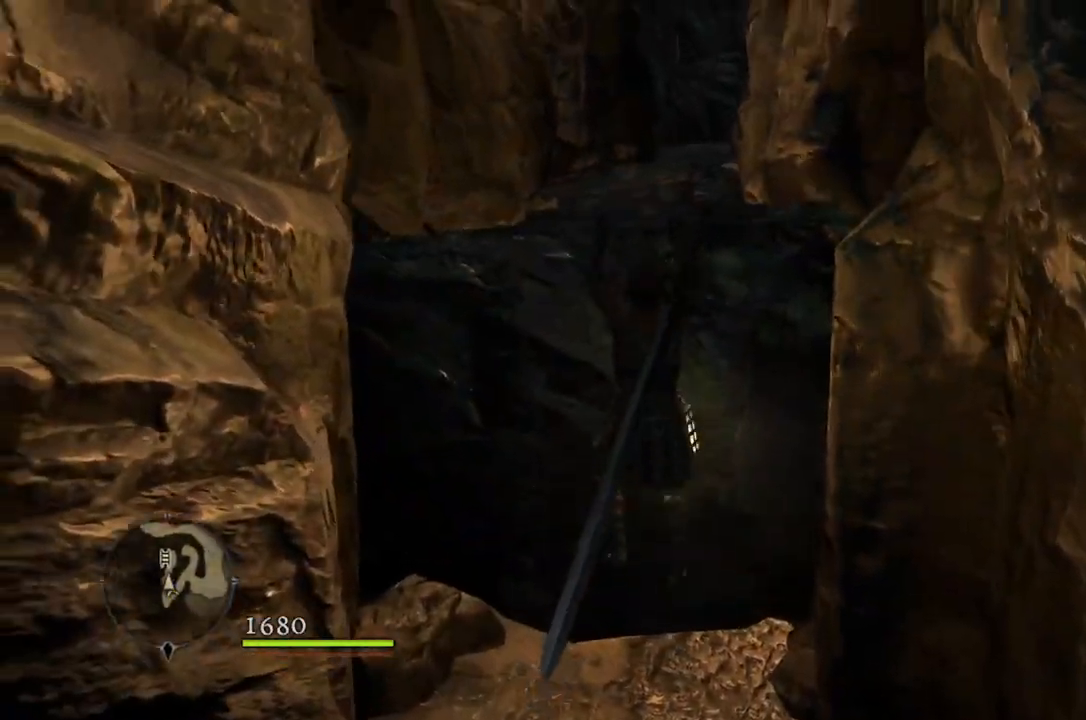
{"buttons": [], "left_stick": "center", "right_stick": "center", "events": [[167, "left_stick", "center"]]}
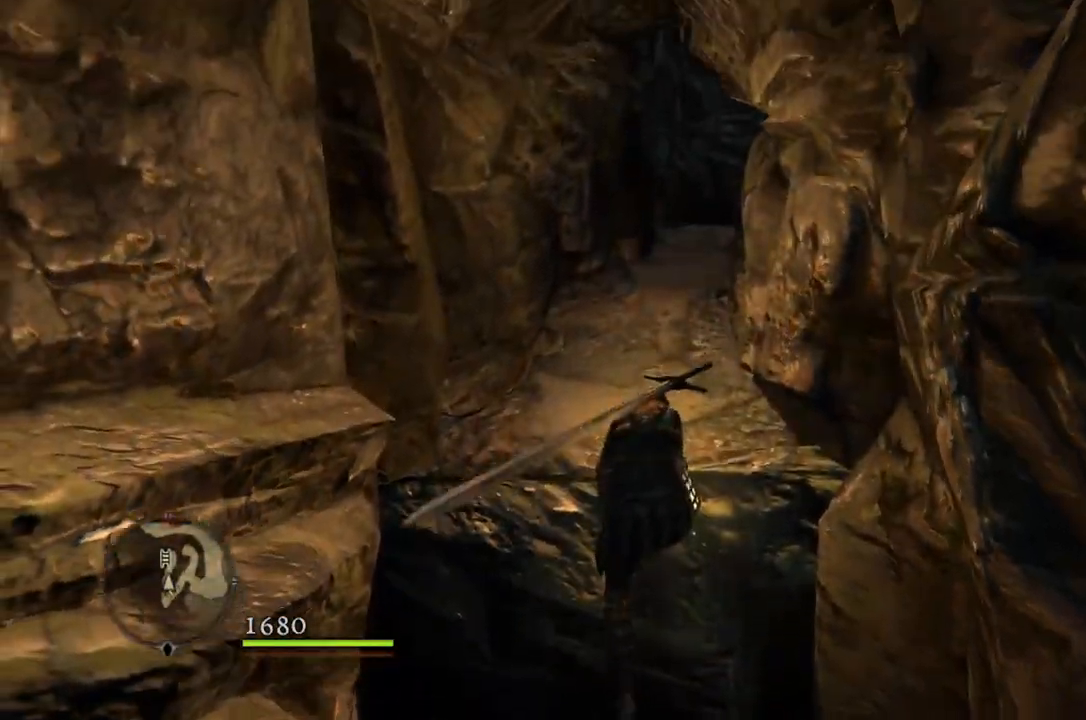
{"buttons": [], "left_stick": "up", "right_stick": "center", "events": [[17, "left_stick", "up"]]}
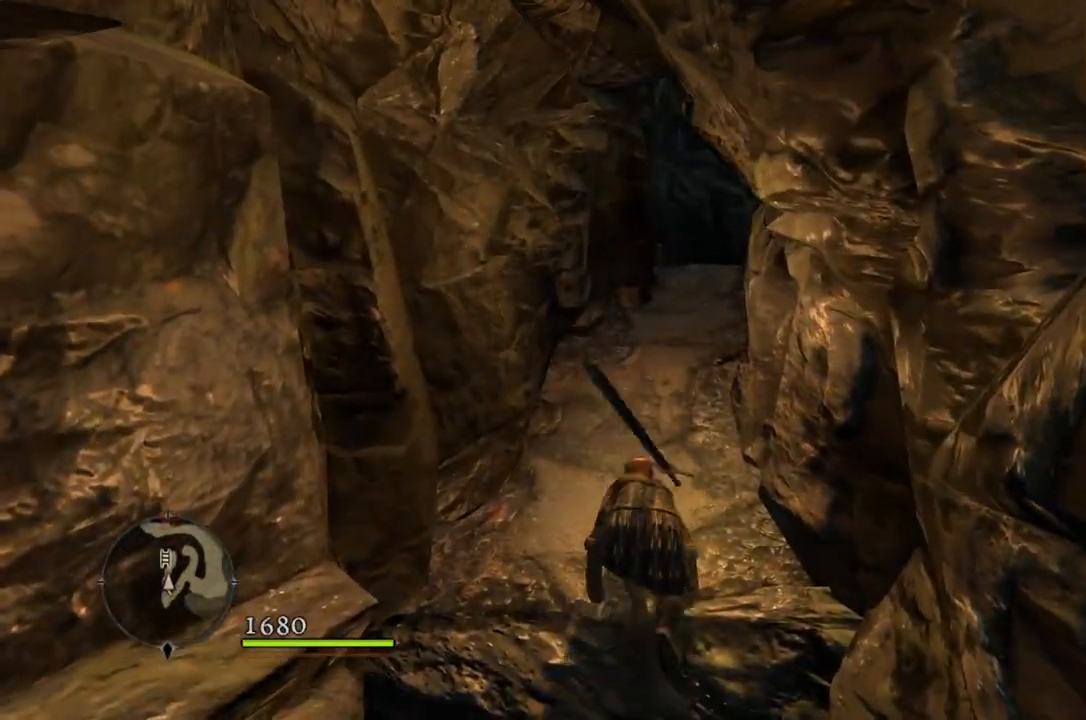
{"buttons": [], "left_stick": "up", "right_stick": "center", "events": []}